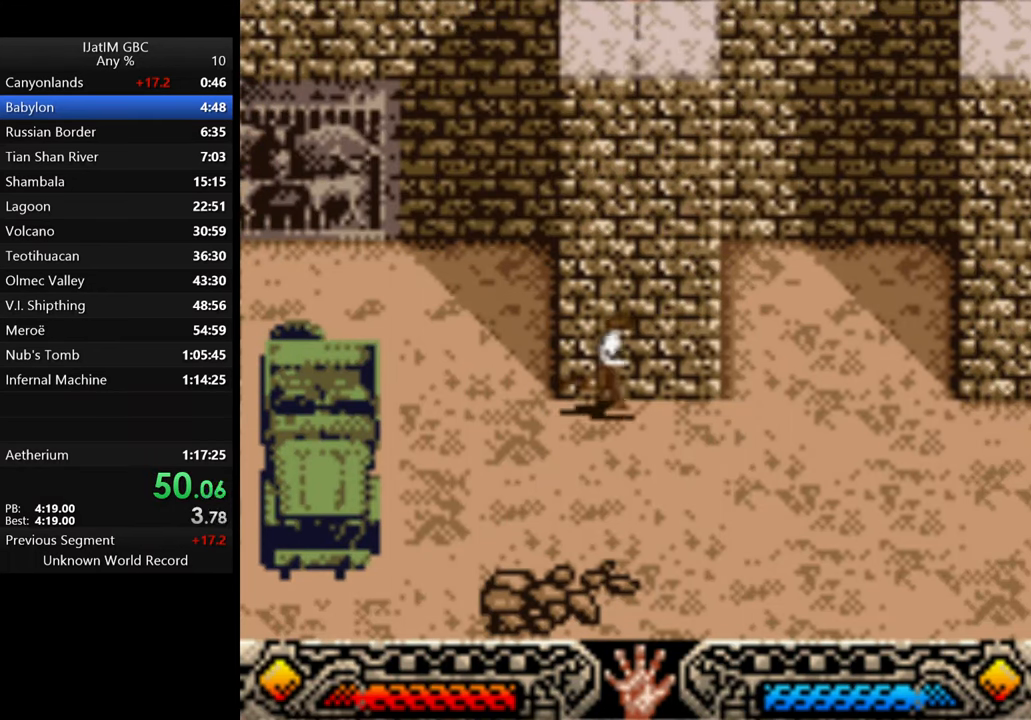
Gameplay with a controller (Xbox layout); each line is a JSON object with the inputs held at the frame after it. "events" lists button and stick changes between this image and that frame as [ms after this image, input, new state], when the widget could be followed in between. Not read: R3.
{"buttons": [], "left_stick": "down-right", "right_stick": "center", "events": [[67, "left_stick", "down-right"]]}
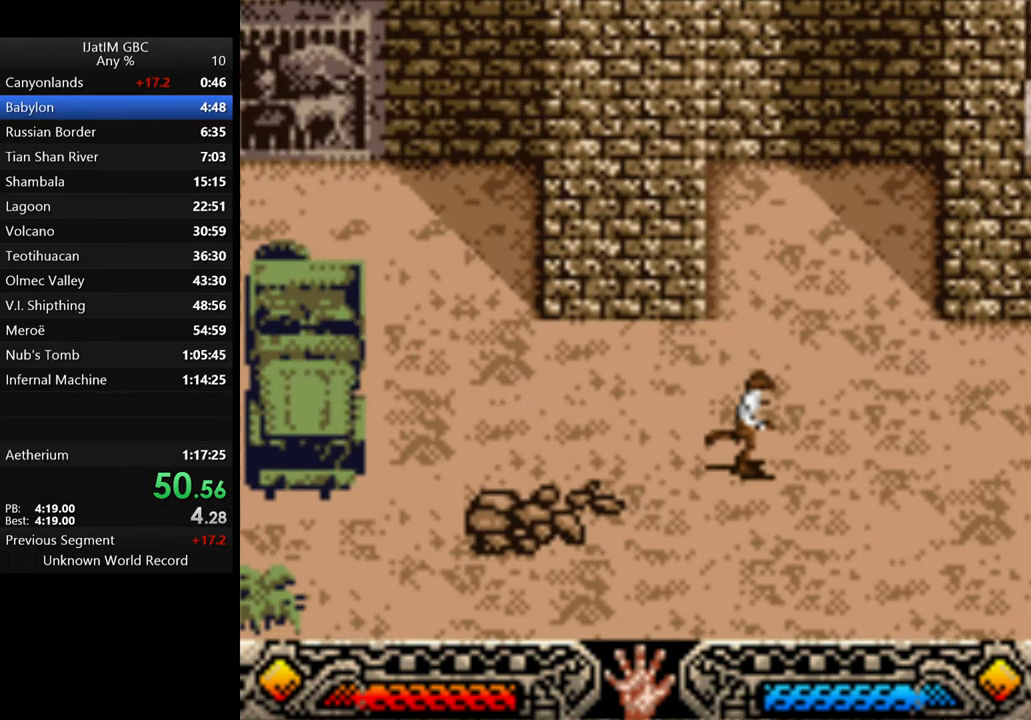
{"buttons": [], "left_stick": "right", "right_stick": "center", "events": [[100, "left_stick", "right"]]}
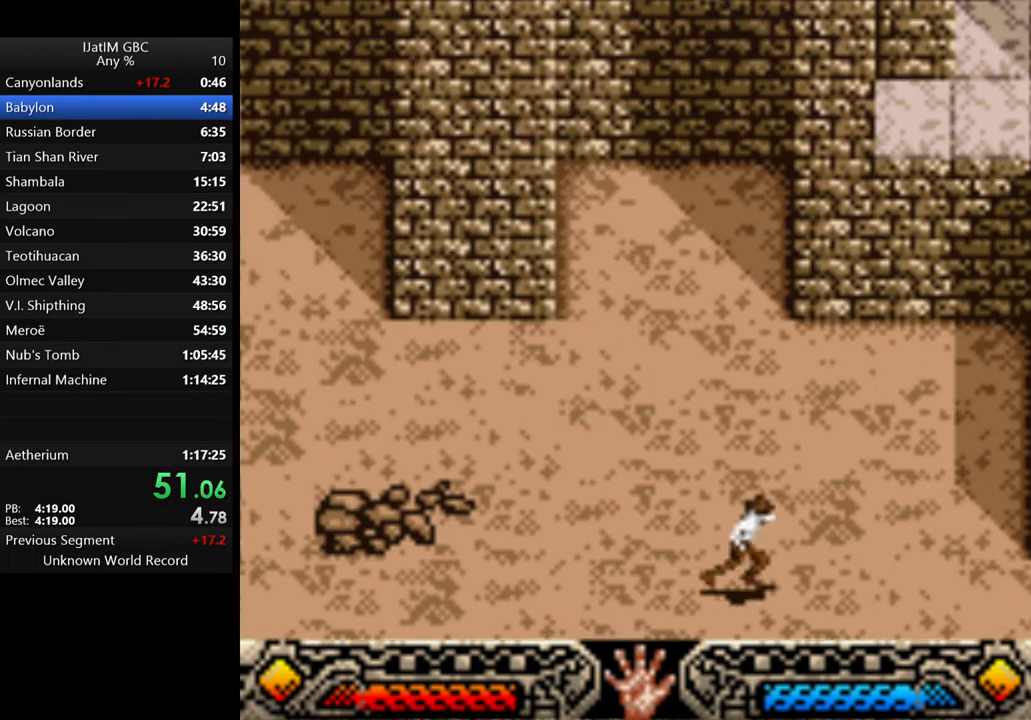
{"buttons": [], "left_stick": "right", "right_stick": "center", "events": []}
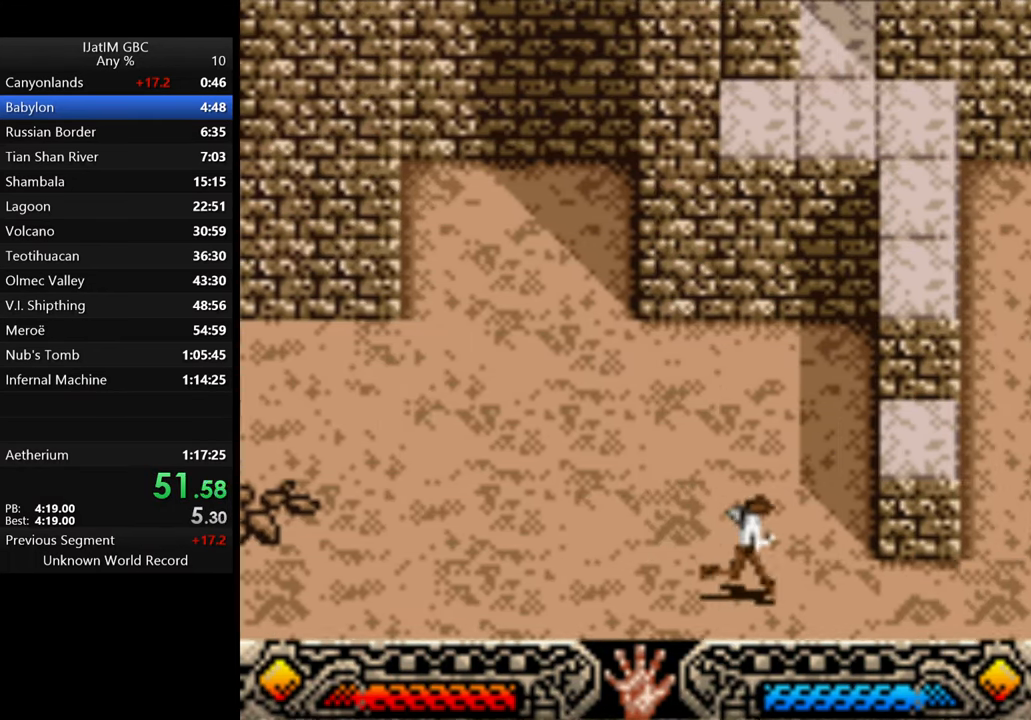
{"buttons": [], "left_stick": "right", "right_stick": "center", "events": [[34, "B", "down"], [200, "B", "up"]]}
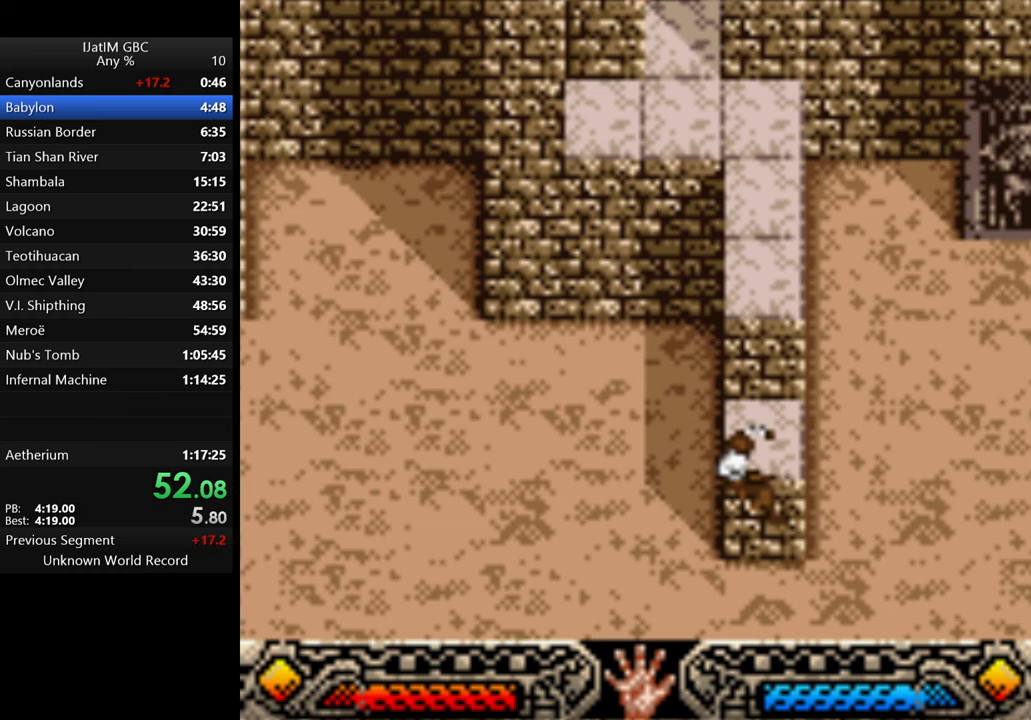
{"buttons": [], "left_stick": "up", "right_stick": "center", "events": [[33, "left_stick", "up-right"], [267, "left_stick", "up-left"], [433, "left_stick", "up"]]}
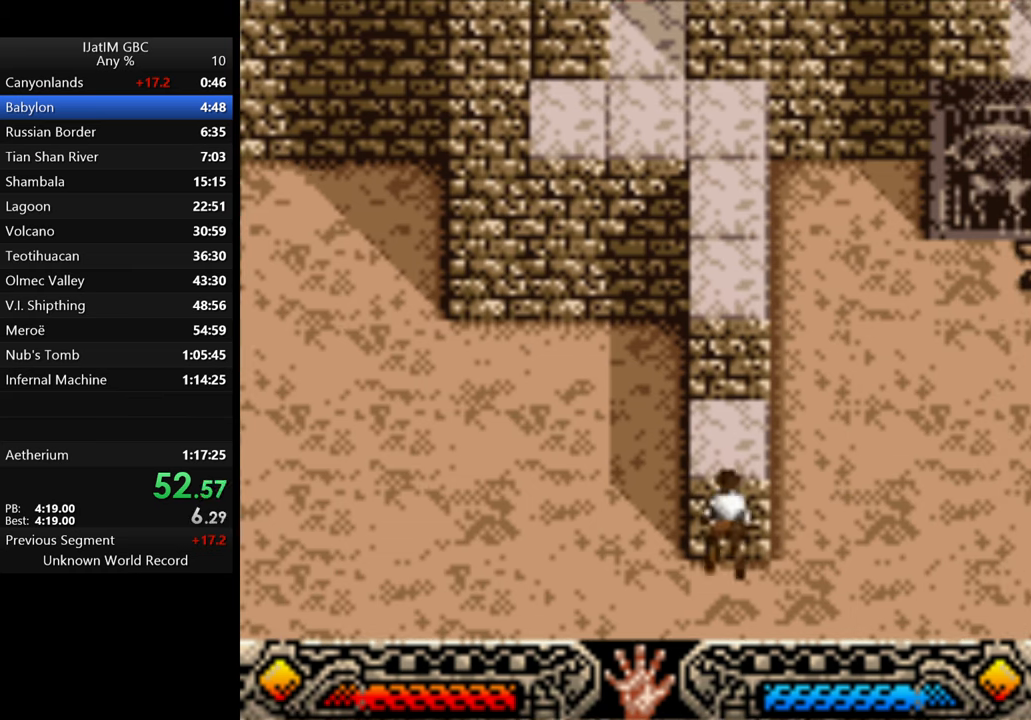
{"buttons": [], "left_stick": "up", "right_stick": "center", "events": [[33, "B", "down"], [167, "B", "up"]]}
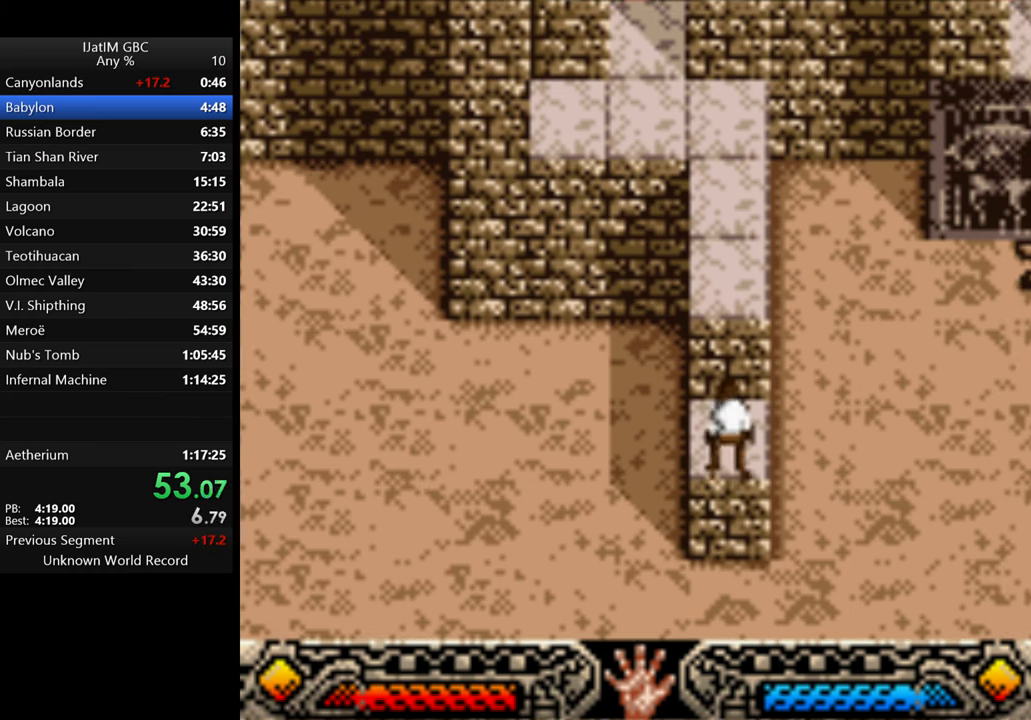
{"buttons": [], "left_stick": "up", "right_stick": "center", "events": [[100, "B", "down"], [267, "B", "up"]]}
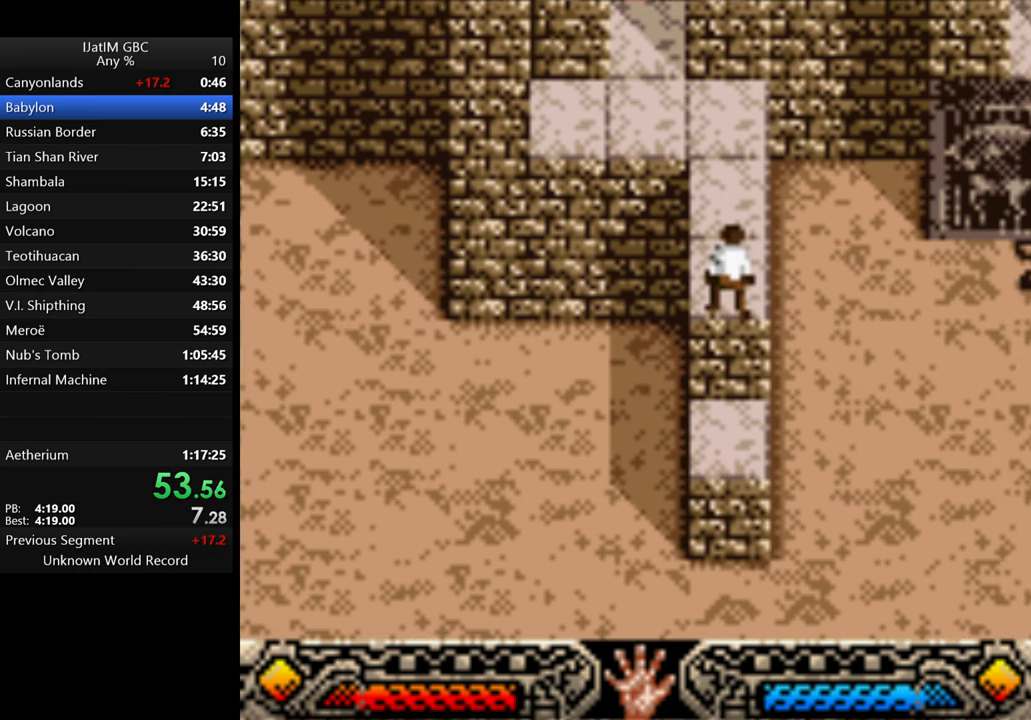
{"buttons": [], "left_stick": "up", "right_stick": "center", "events": []}
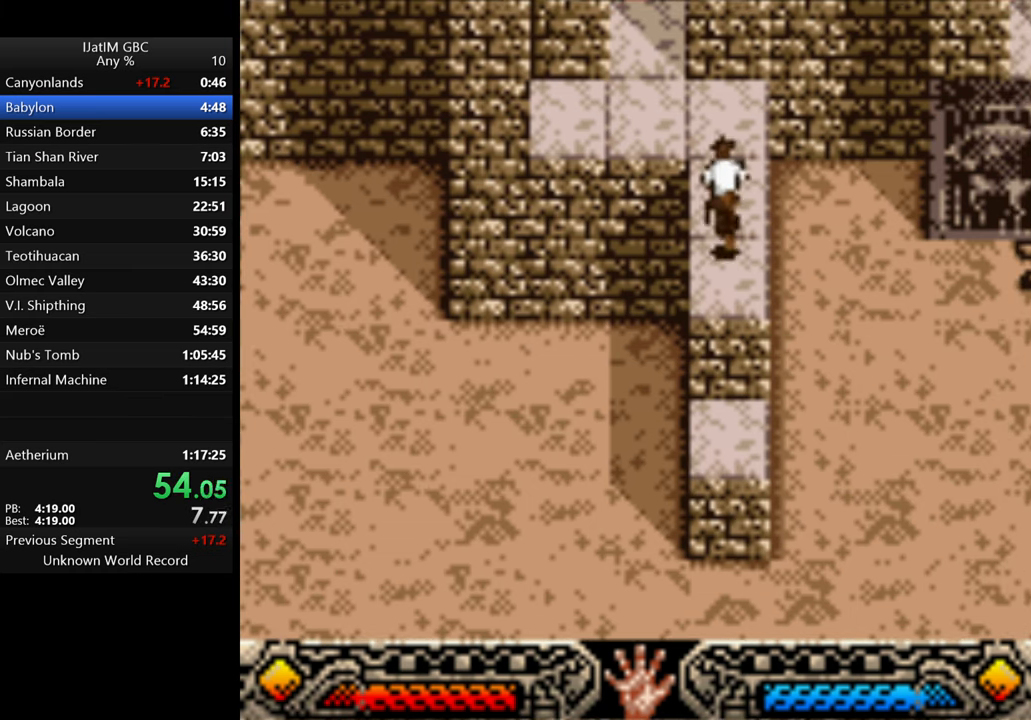
{"buttons": ["B"], "left_stick": "up", "right_stick": "center", "events": [[300, "B", "down"]]}
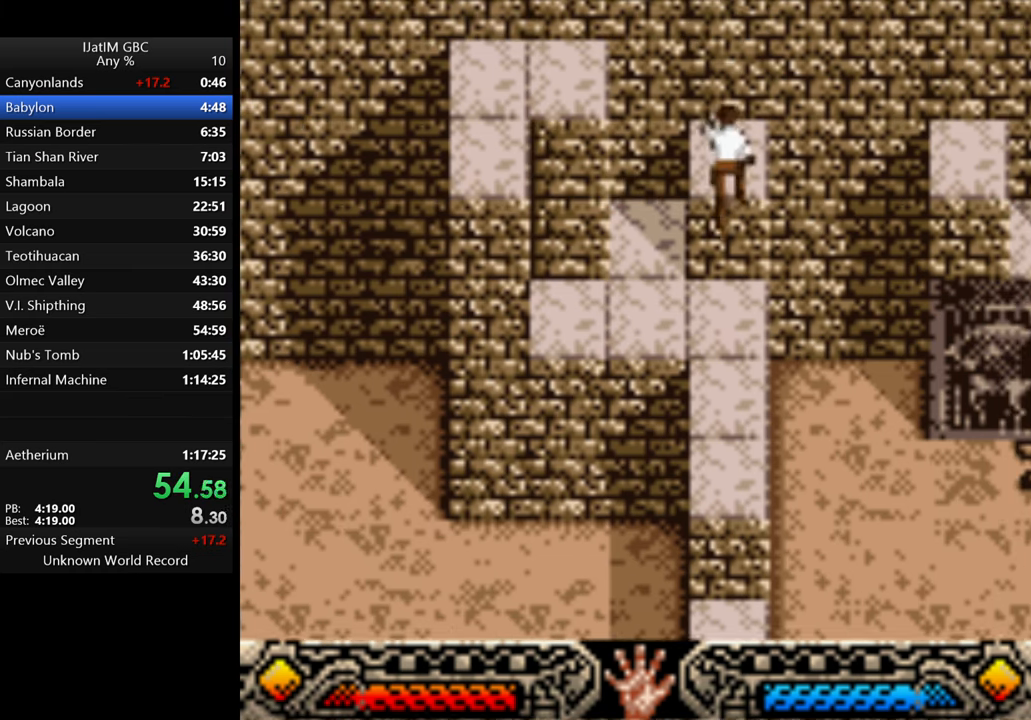
{"buttons": [], "left_stick": "up", "right_stick": "center", "events": [[33, "B", "up"]]}
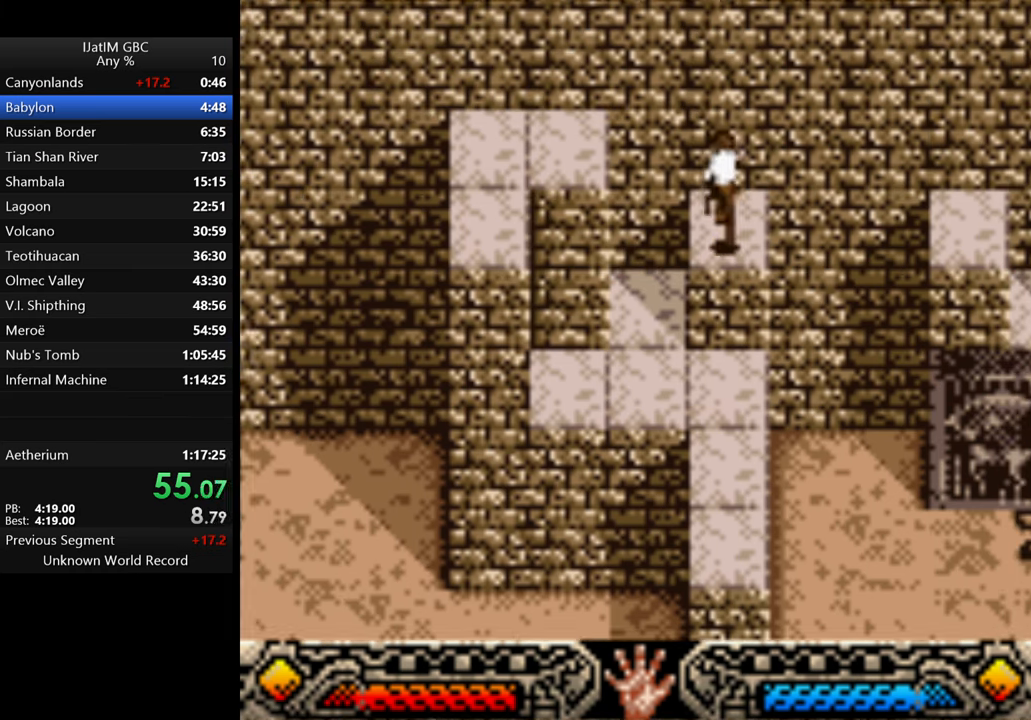
{"buttons": ["B"], "left_stick": "right", "right_stick": "center", "events": [[133, "B", "down"], [133, "left_stick", "right"]]}
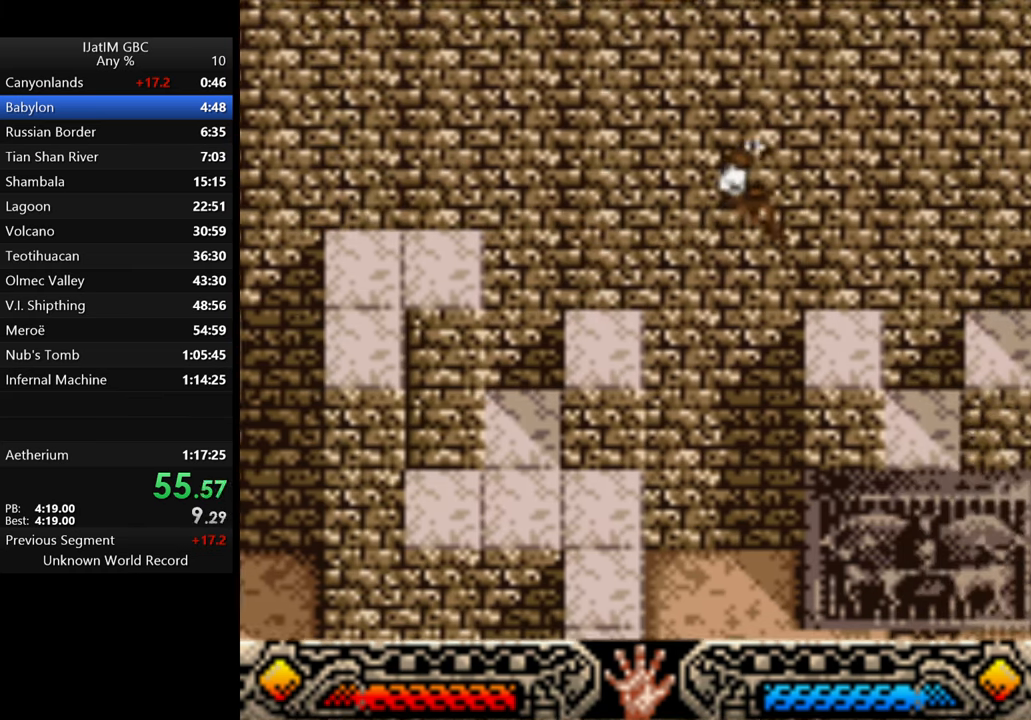
{"buttons": [], "left_stick": "right", "right_stick": "center", "events": [[300, "B", "up"]]}
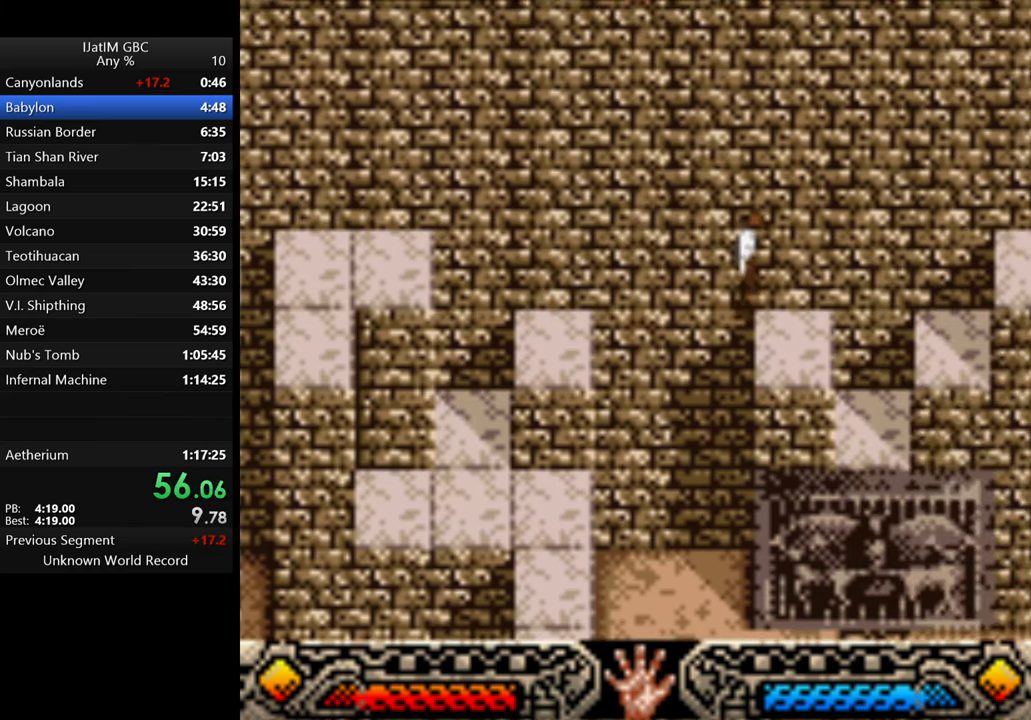
{"buttons": ["B"], "left_stick": "right", "right_stick": "center", "events": [[167, "B", "down"]]}
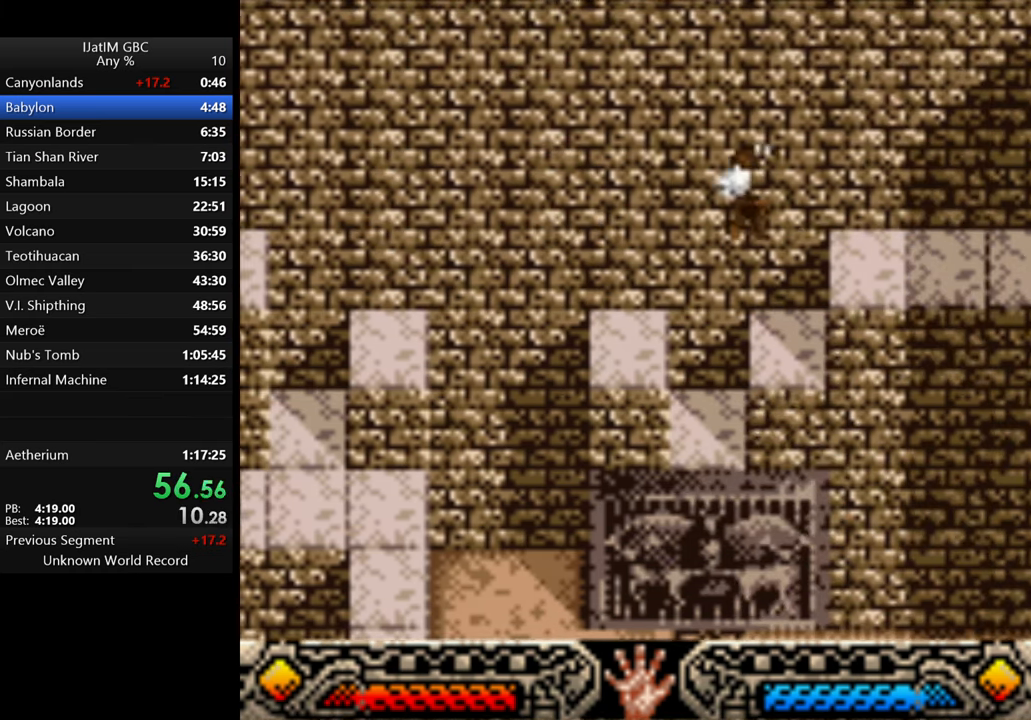
{"buttons": [], "left_stick": "right", "right_stick": "center", "events": [[267, "B", "up"]]}
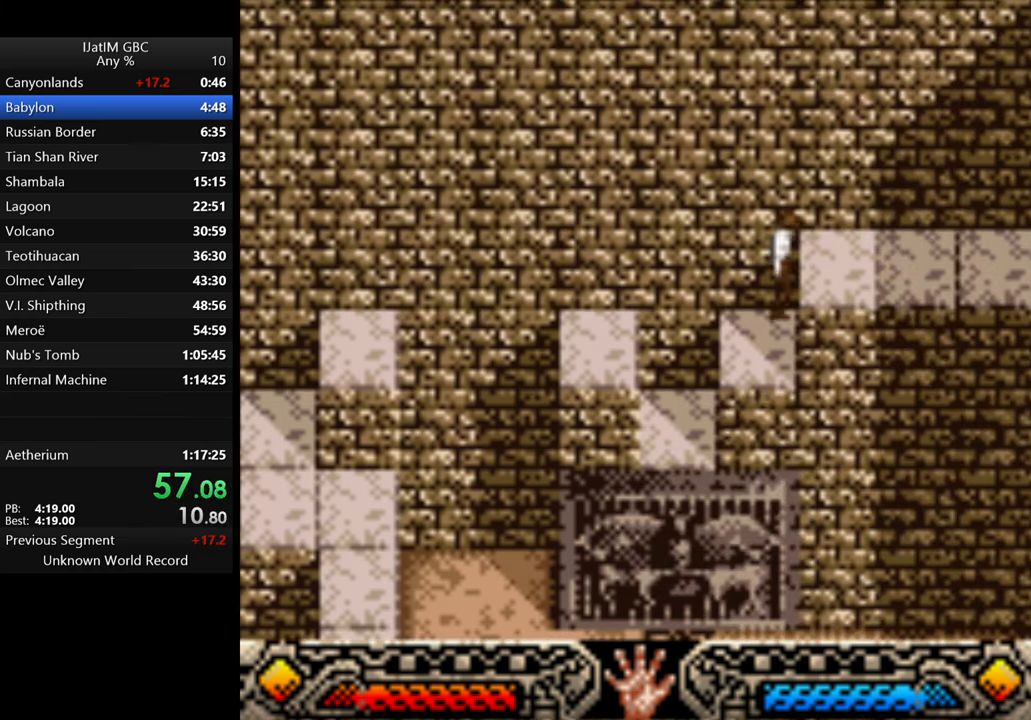
{"buttons": [], "left_stick": "right", "right_stick": "center", "events": [[167, "B", "down"], [300, "B", "up"]]}
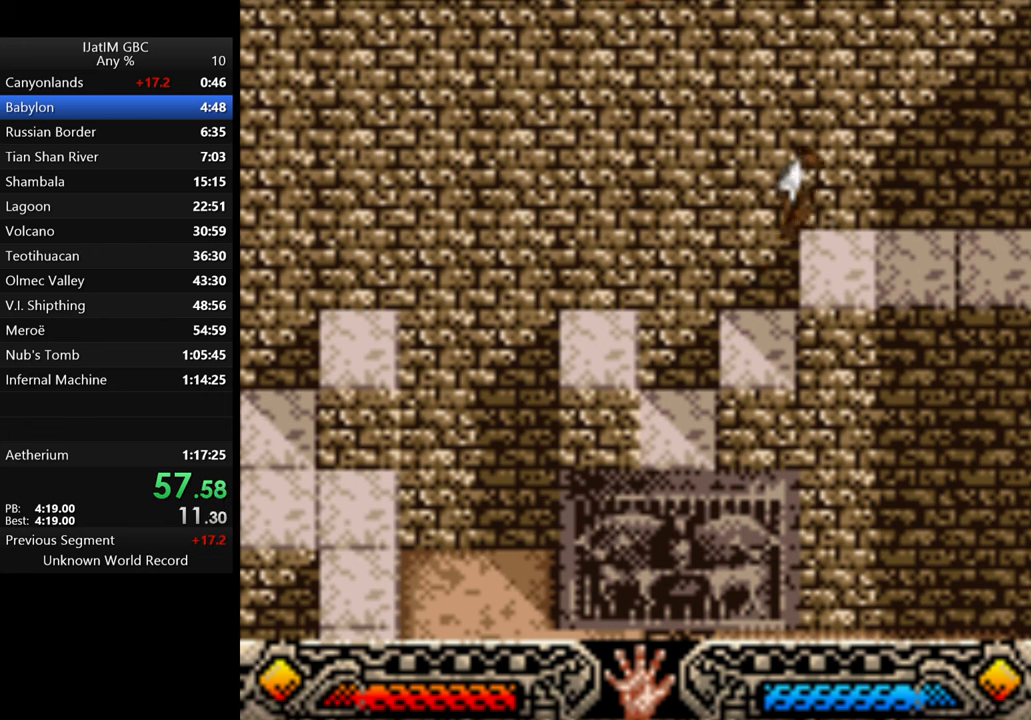
{"buttons": [], "left_stick": "right", "right_stick": "center", "events": []}
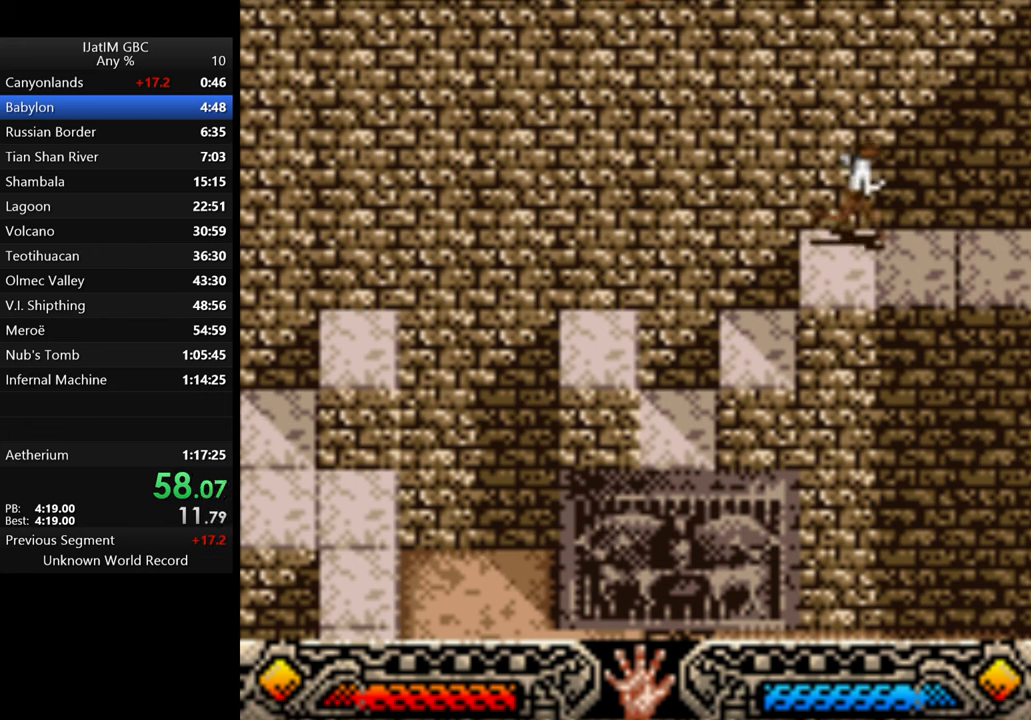
{"buttons": [], "left_stick": "right", "right_stick": "center", "events": []}
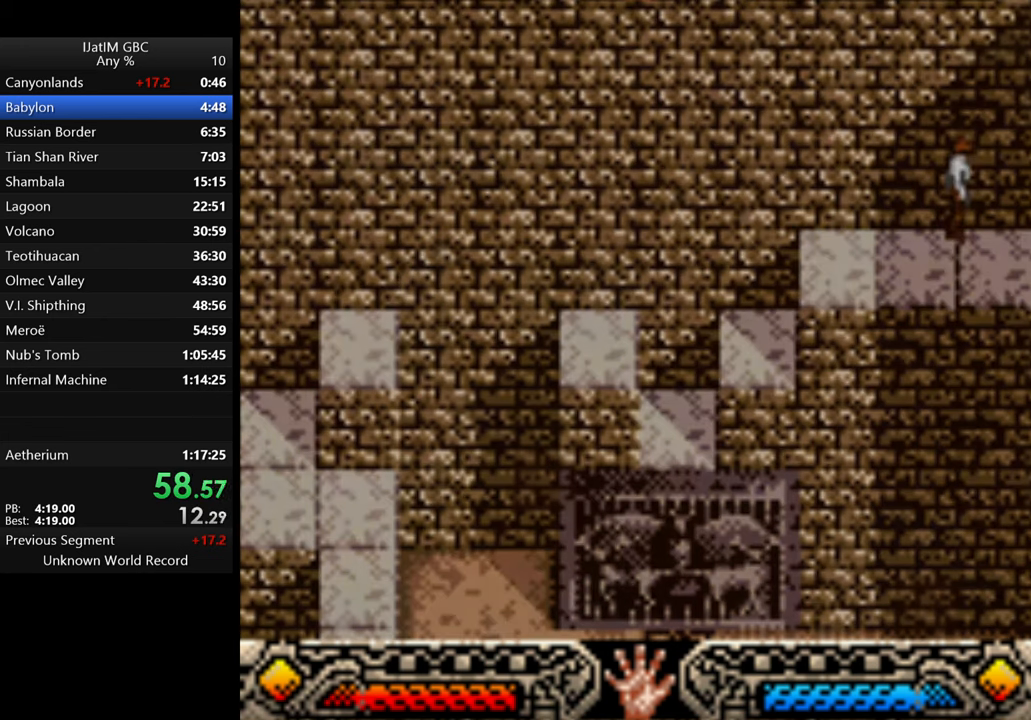
{"buttons": [], "left_stick": "down-right", "right_stick": "center", "events": [[200, "left_stick", "down-right"]]}
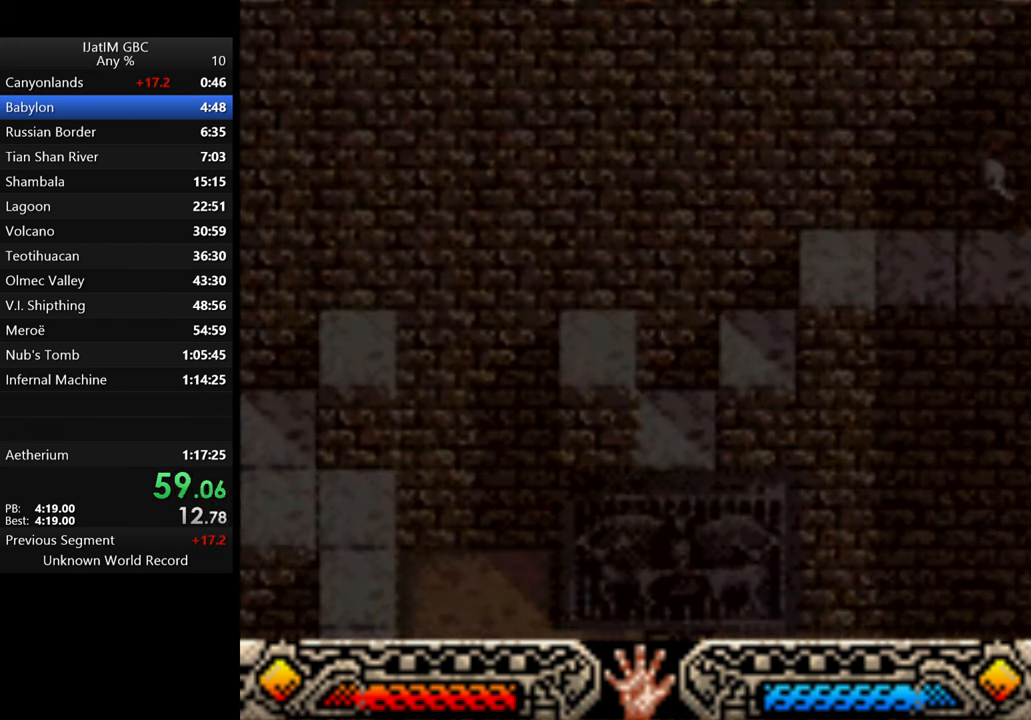
{"buttons": [], "left_stick": "down-right", "right_stick": "center", "events": []}
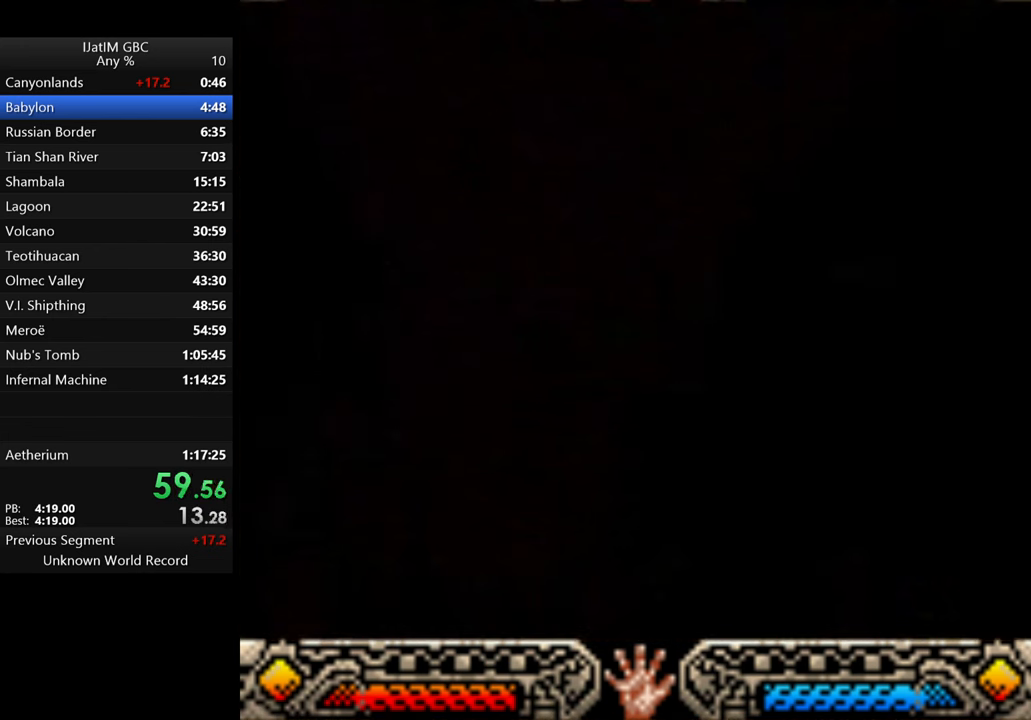
{"buttons": [], "left_stick": "down-right", "right_stick": "center", "events": []}
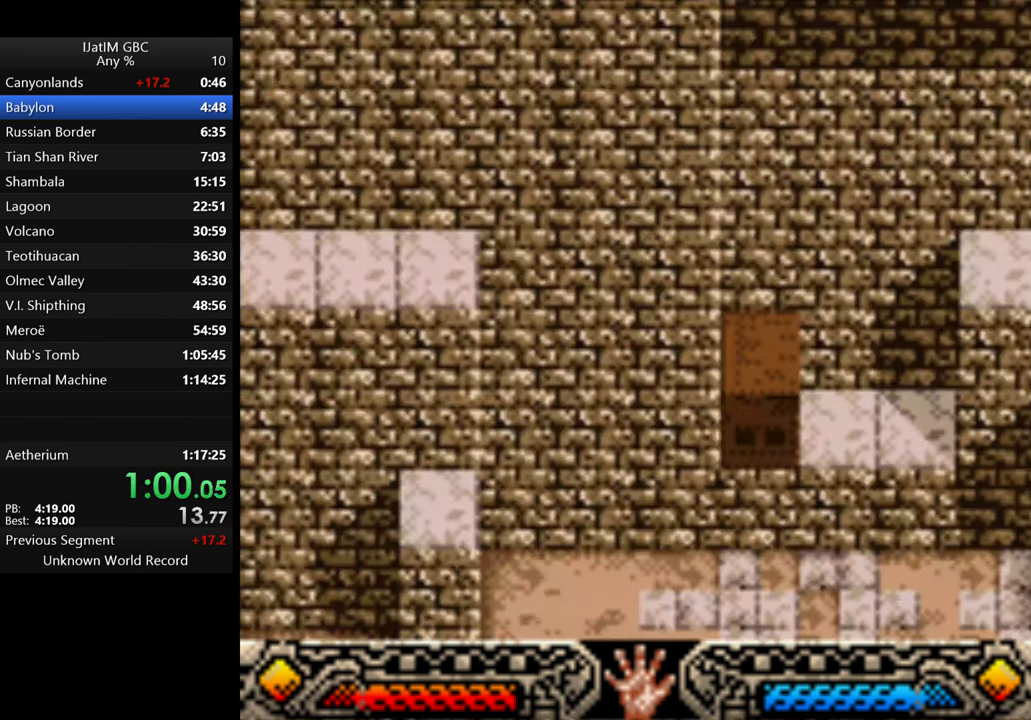
{"buttons": [], "left_stick": "down-right", "right_stick": "center", "events": []}
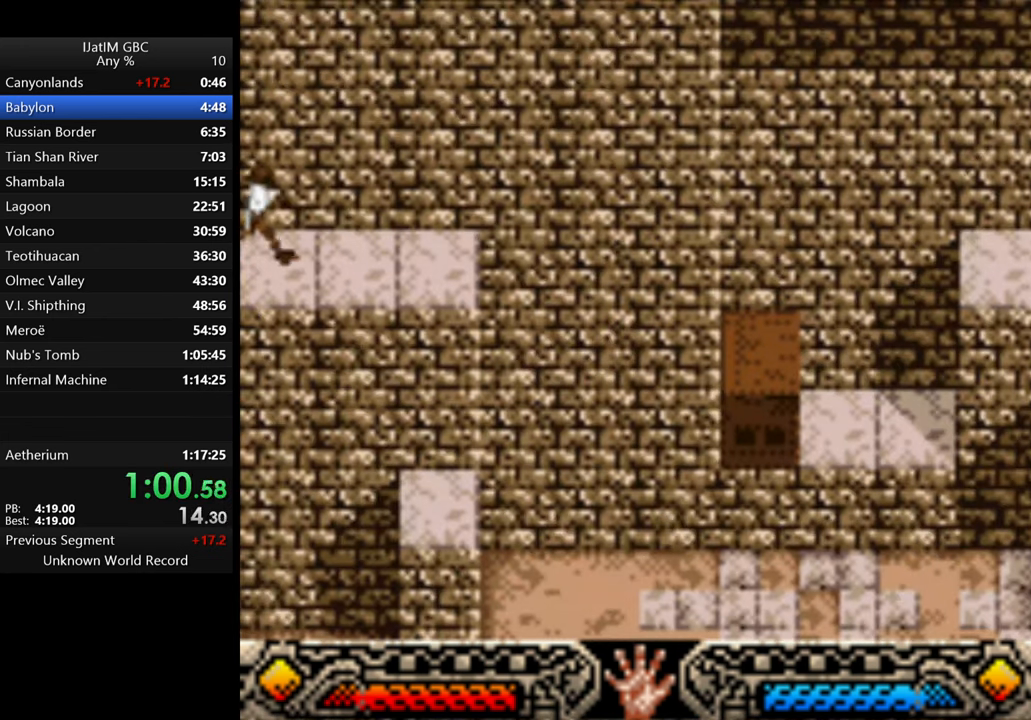
{"buttons": [], "left_stick": "down-right", "right_stick": "center", "events": []}
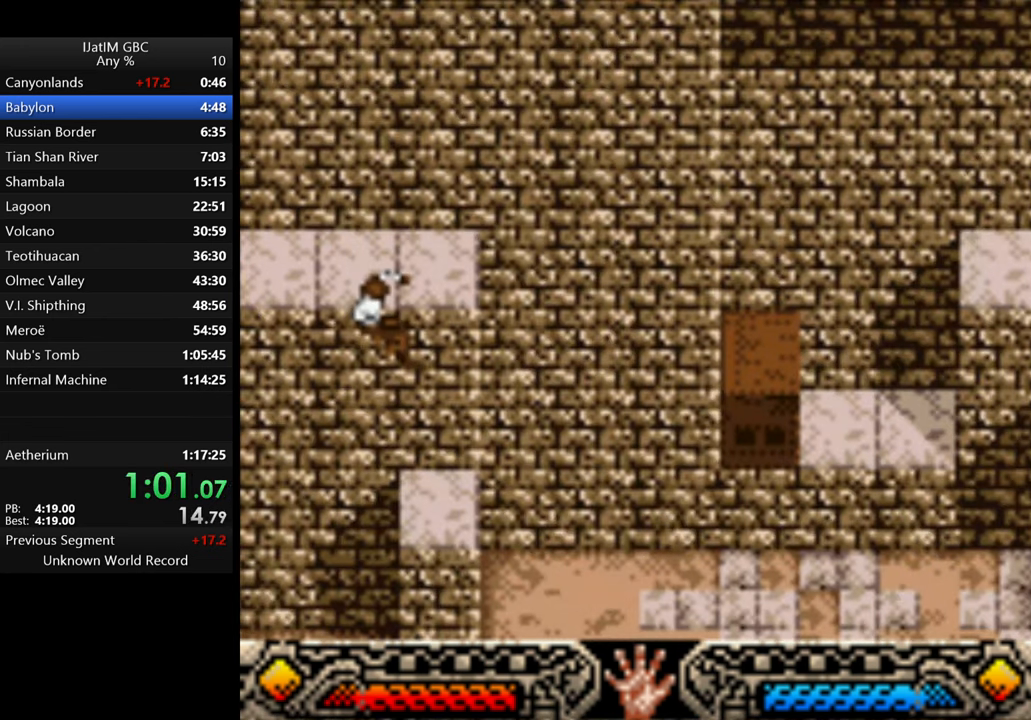
{"buttons": [], "left_stick": "up-right", "right_stick": "center", "events": [[66, "left_stick", "right"], [200, "left_stick", "up-right"]]}
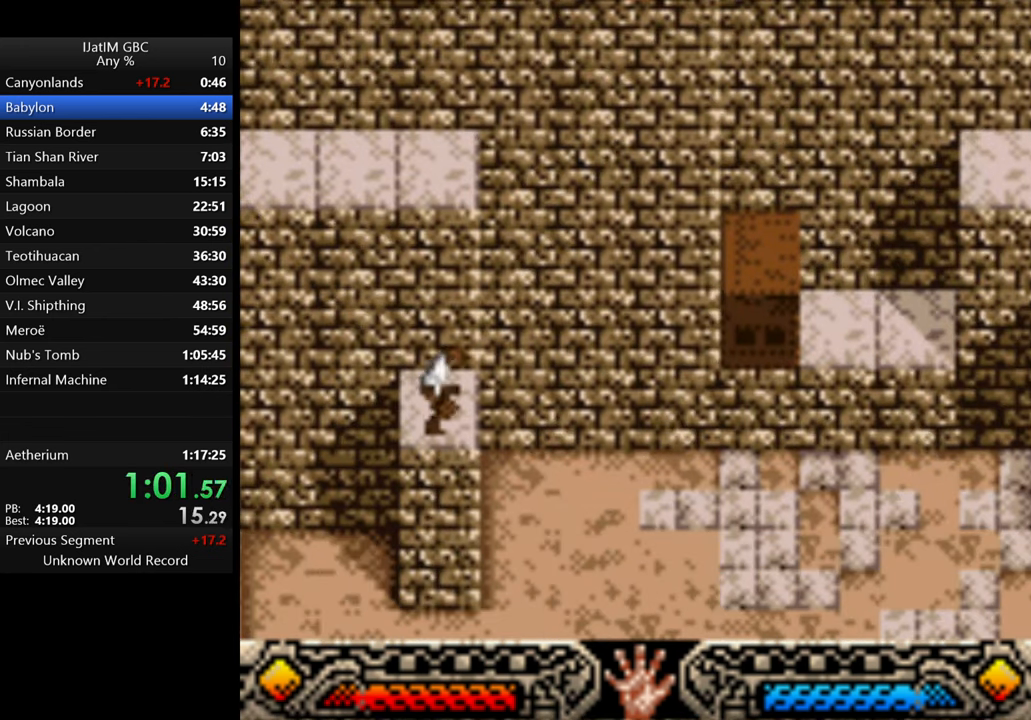
{"buttons": [], "left_stick": "up-right", "right_stick": "center", "events": []}
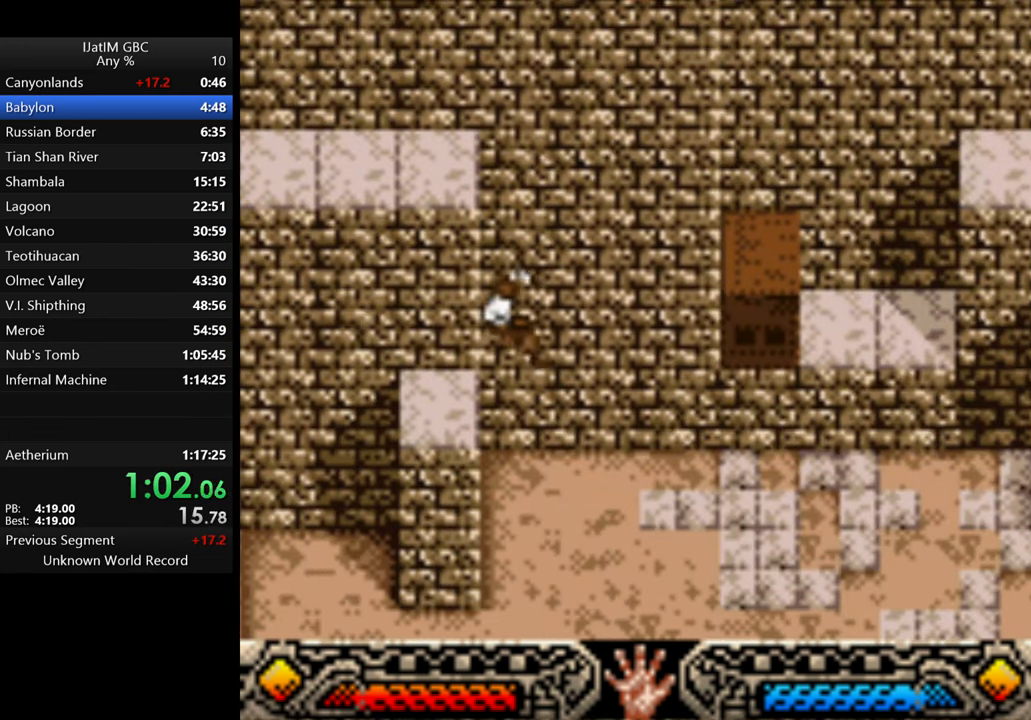
{"buttons": [], "left_stick": "up-right", "right_stick": "center", "events": []}
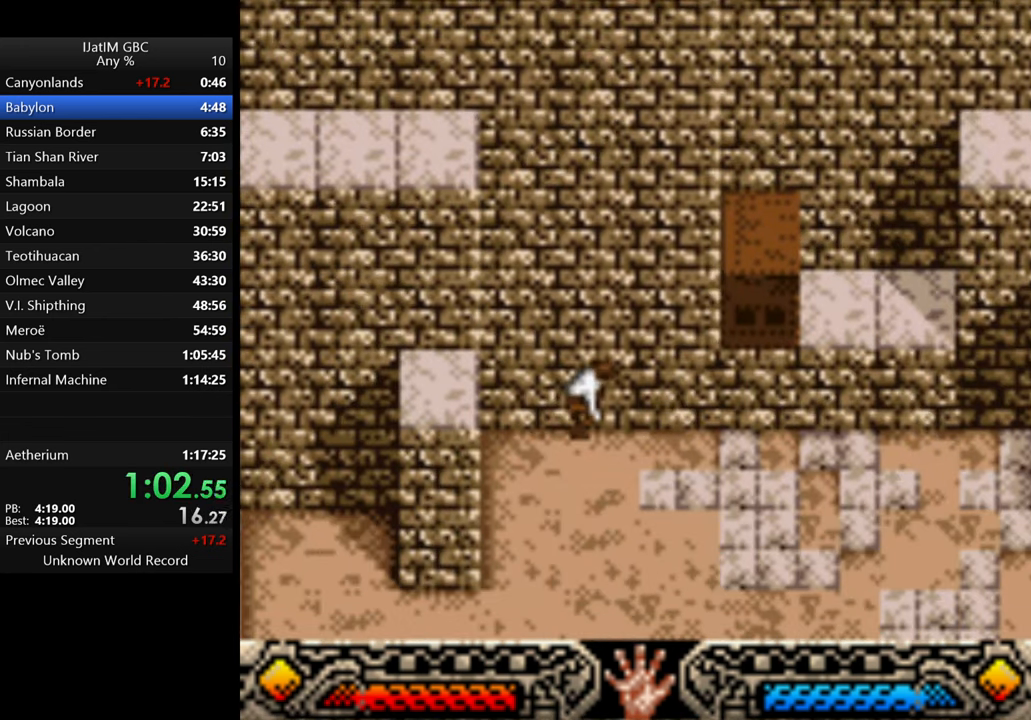
{"buttons": [], "left_stick": "up-right", "right_stick": "center", "events": []}
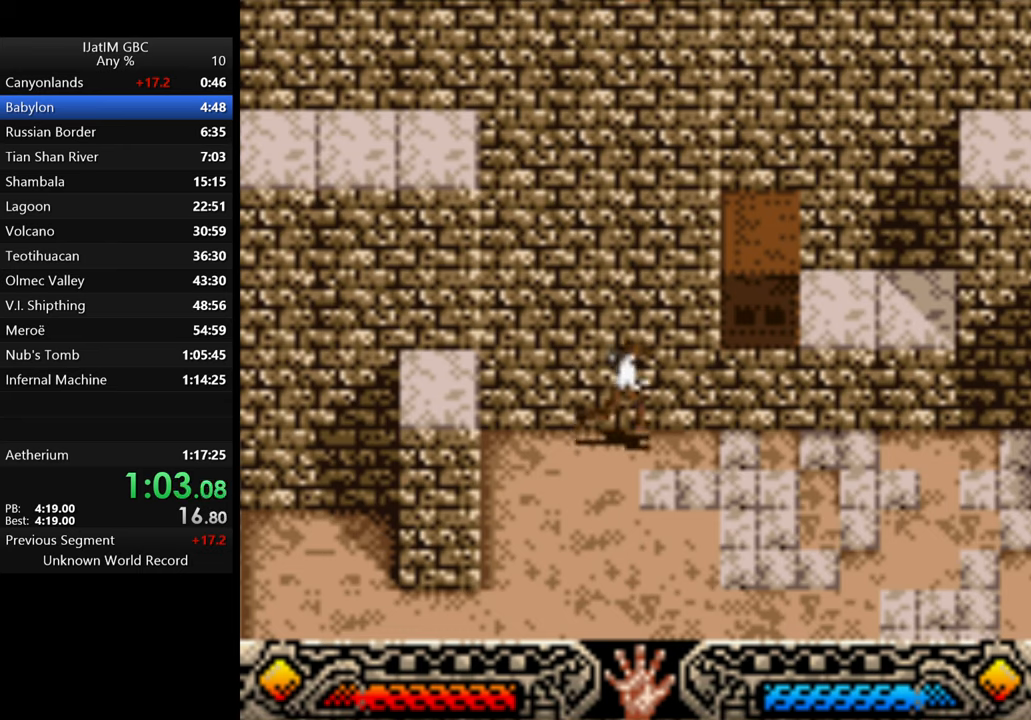
{"buttons": [], "left_stick": "up-right", "right_stick": "center", "events": []}
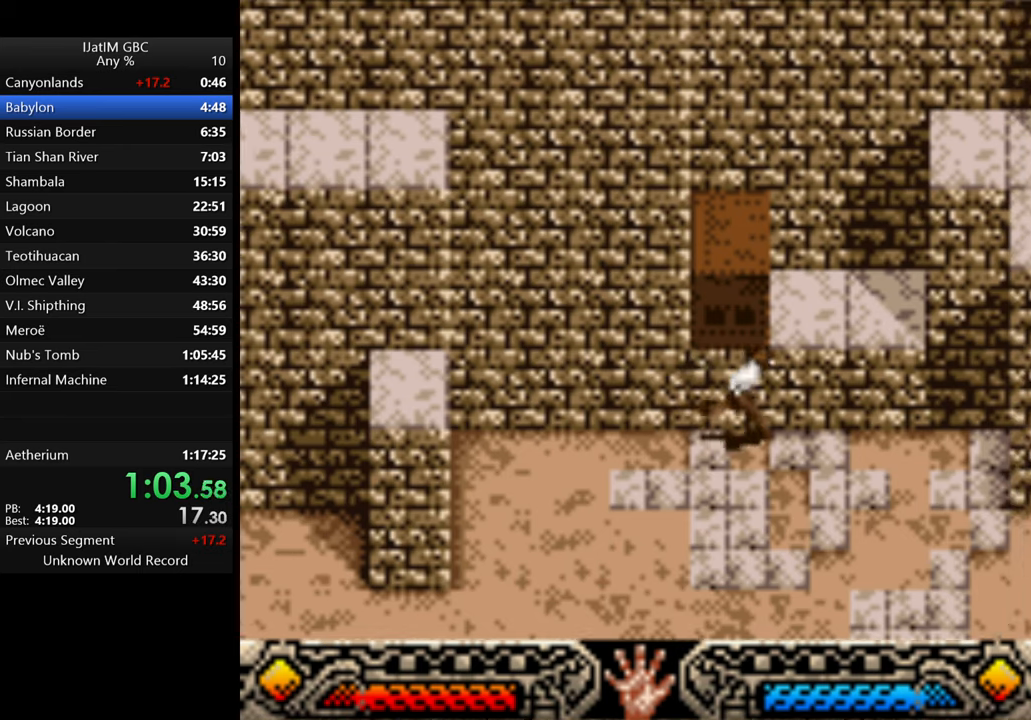
{"buttons": [], "left_stick": "up", "right_stick": "center", "events": [[200, "B", "down"], [234, "left_stick", "up"], [434, "B", "up"]]}
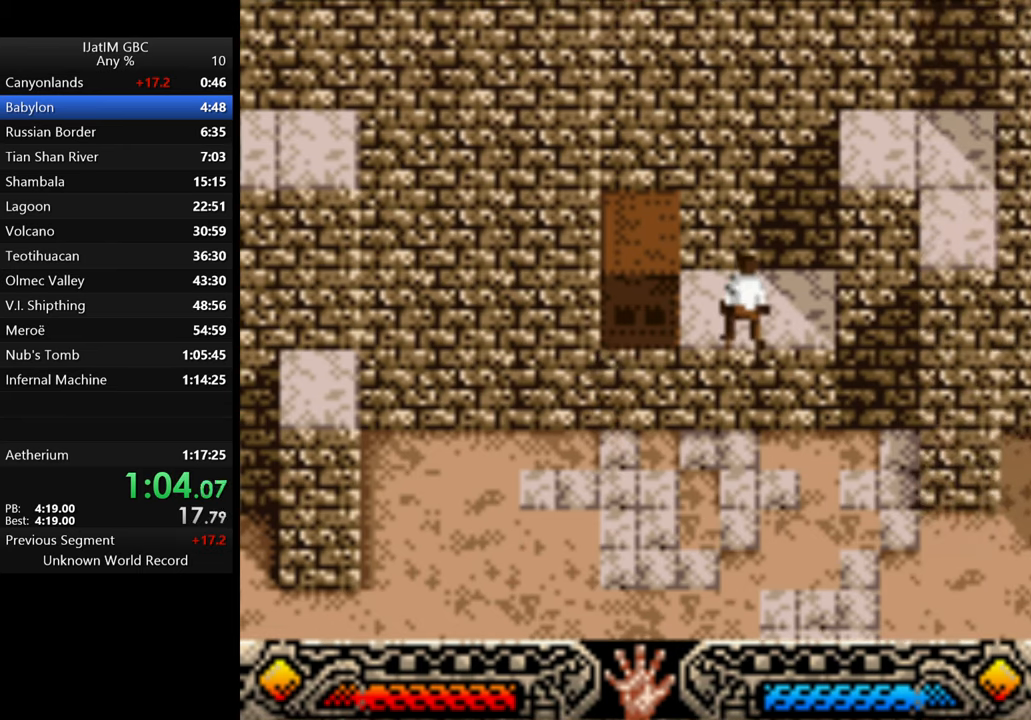
{"buttons": [], "left_stick": "up", "right_stick": "center", "events": []}
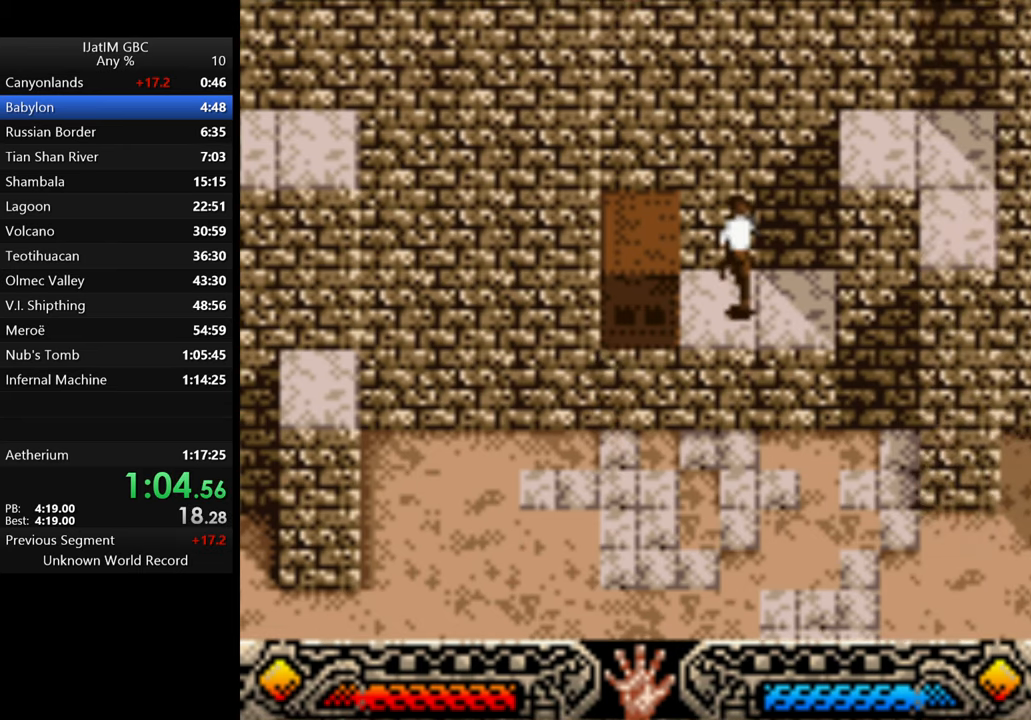
{"buttons": [], "left_stick": "center", "right_stick": "center", "events": [[34, "B", "down"], [67, "left_stick", "left"], [200, "B", "up"], [367, "left_stick", "center"]]}